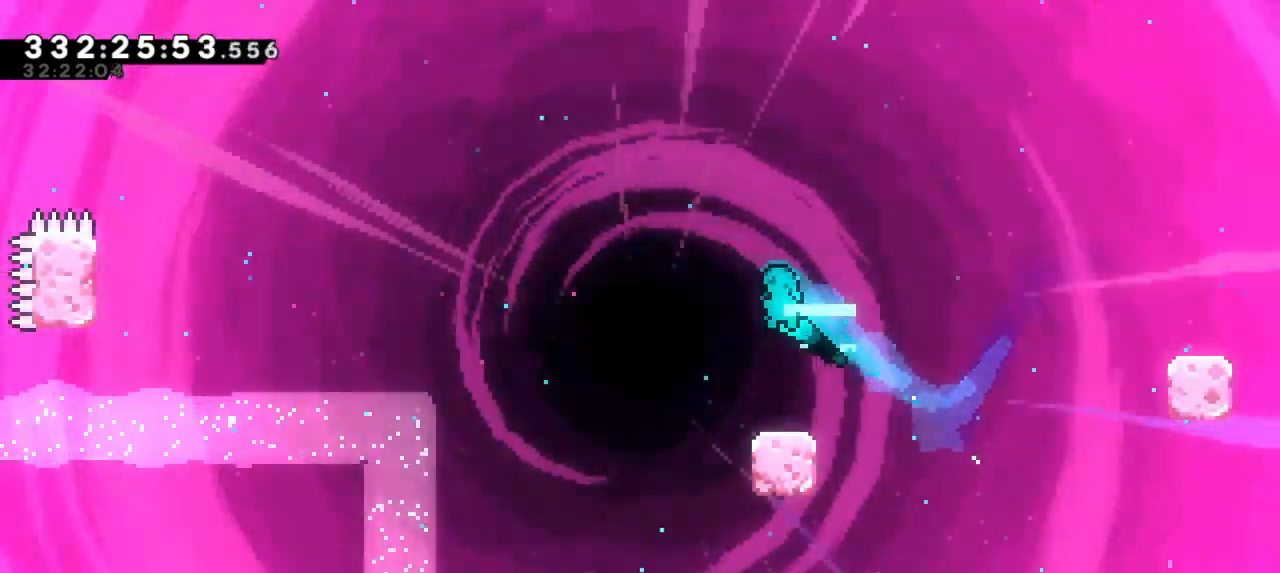
Gameplay with keyboard; each line is a JSON object with the keys held at the frame after it. "events" lists presses ("down") and releases ("up") of "dash", "demo", "down", "jump", "jump2", "left", "right" and "up" between this image and that frame as [ms after this image, input, new state], when the widget could be followed in between. No other keys are recorded. Mouse input is not recorded. Key names are as the overlay labels them; some are game actions (e.g. jump) rather than physical keys. Not read: grab.
{"keys": [], "events": [[200, "right", "down"], [217, "jump2", "down"], [400, "jump2", "up"], [467, "right", "up"]]}
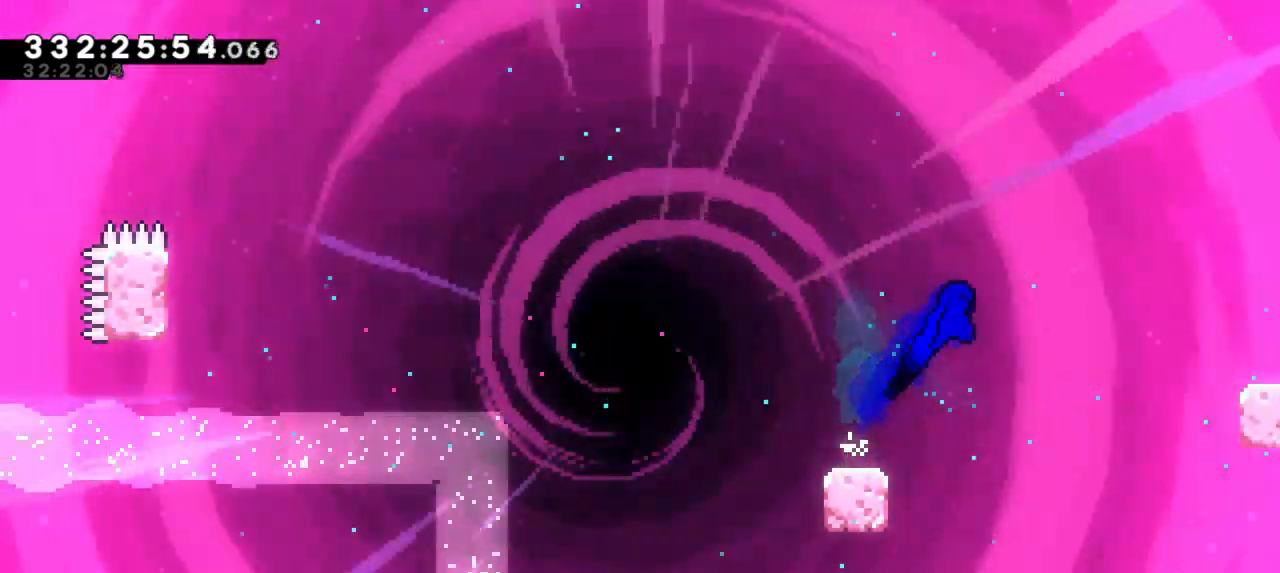
{"keys": ["down", "jump2", "left"], "events": [[117, "down", "down"], [133, "dash", "down"], [133, "left", "down"], [333, "jump2", "down"], [400, "dash", "up"]]}
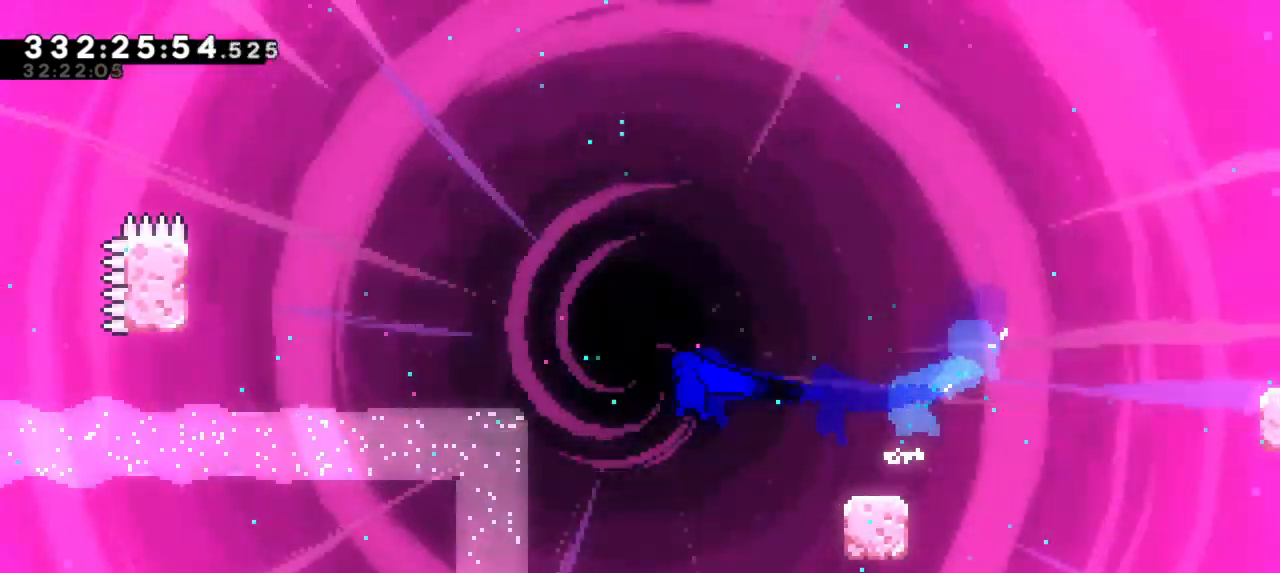
{"keys": ["left", "up"], "events": [[17, "down", "up"], [217, "jump2", "up"], [233, "up", "down"], [250, "dash", "down"], [450, "dash", "up"]]}
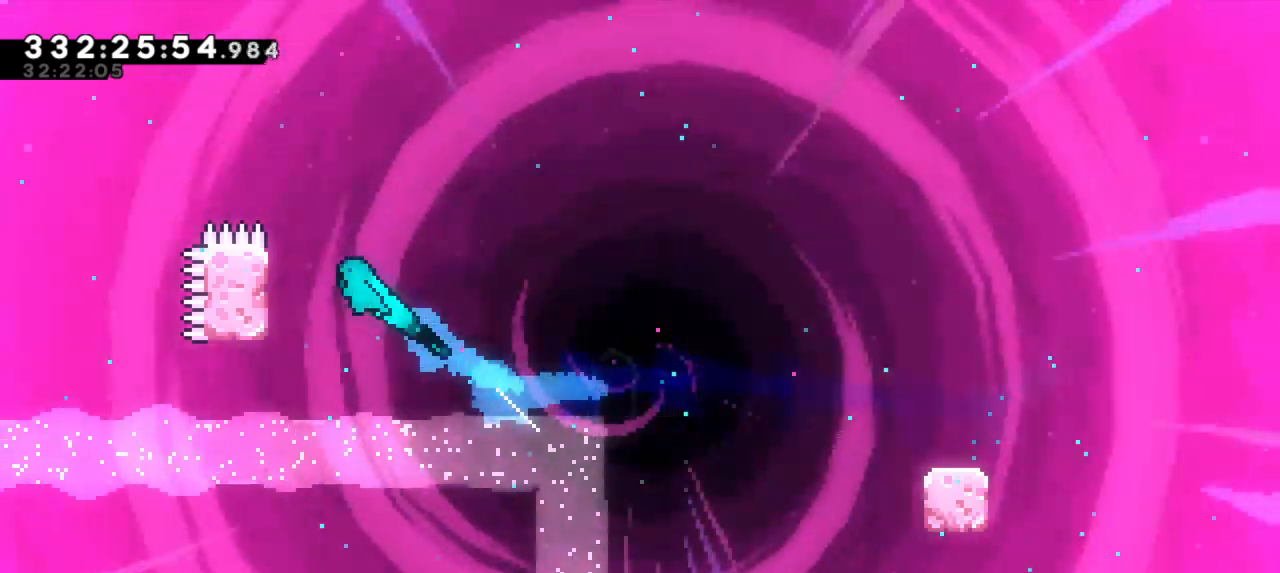
{"keys": [], "events": [[450, "up", "up"], [483, "left", "up"]]}
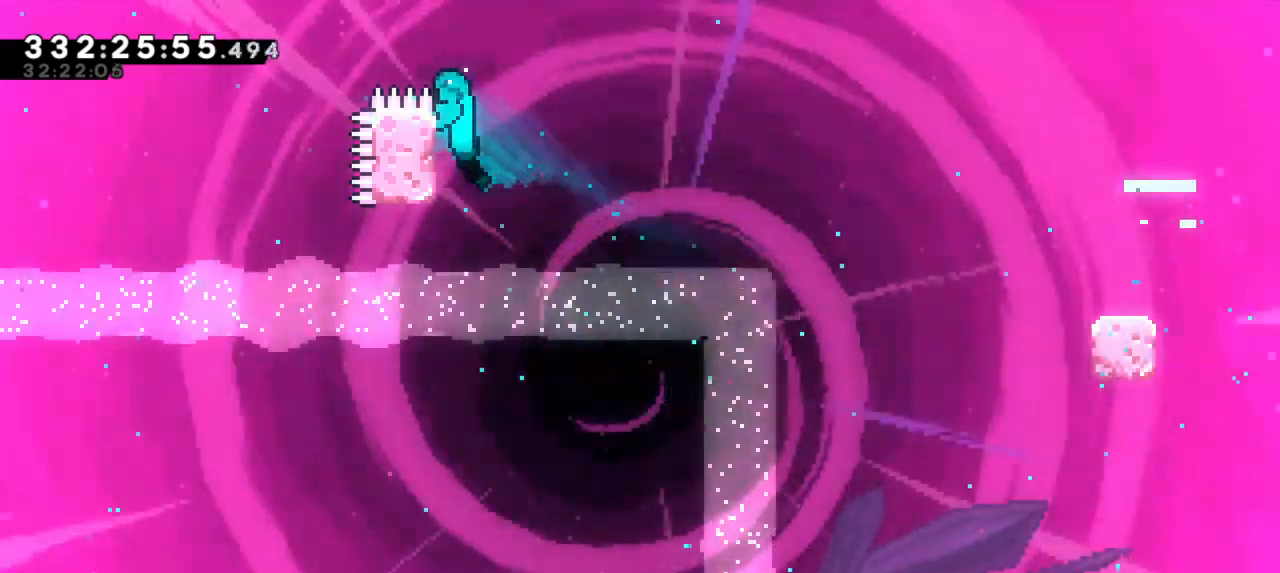
{"keys": [], "events": []}
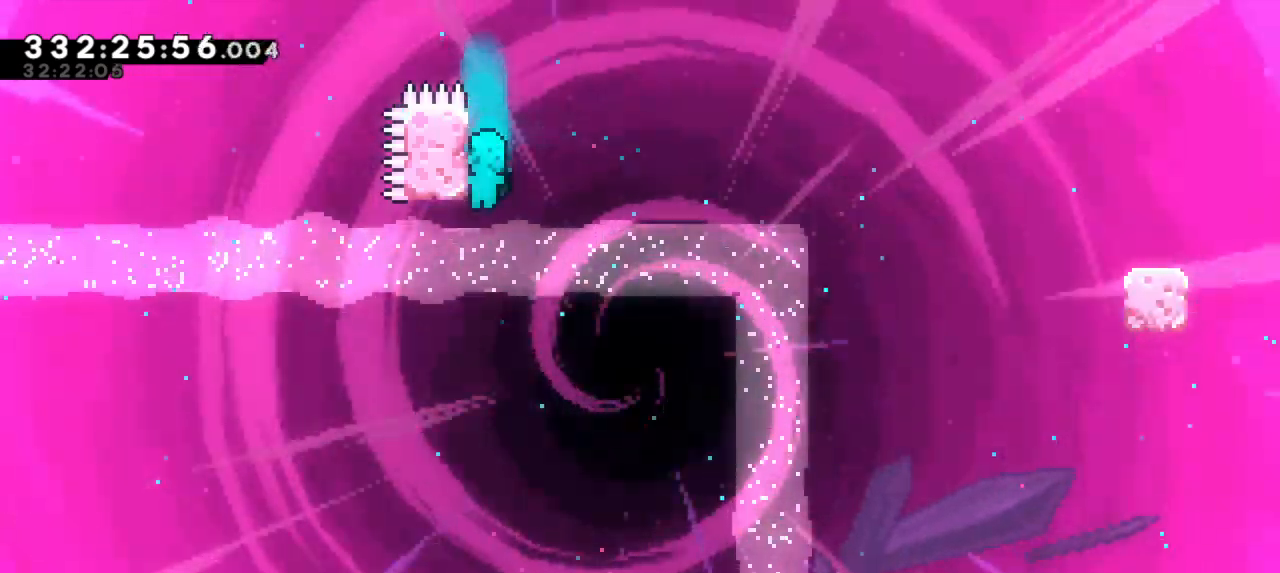
{"keys": []}
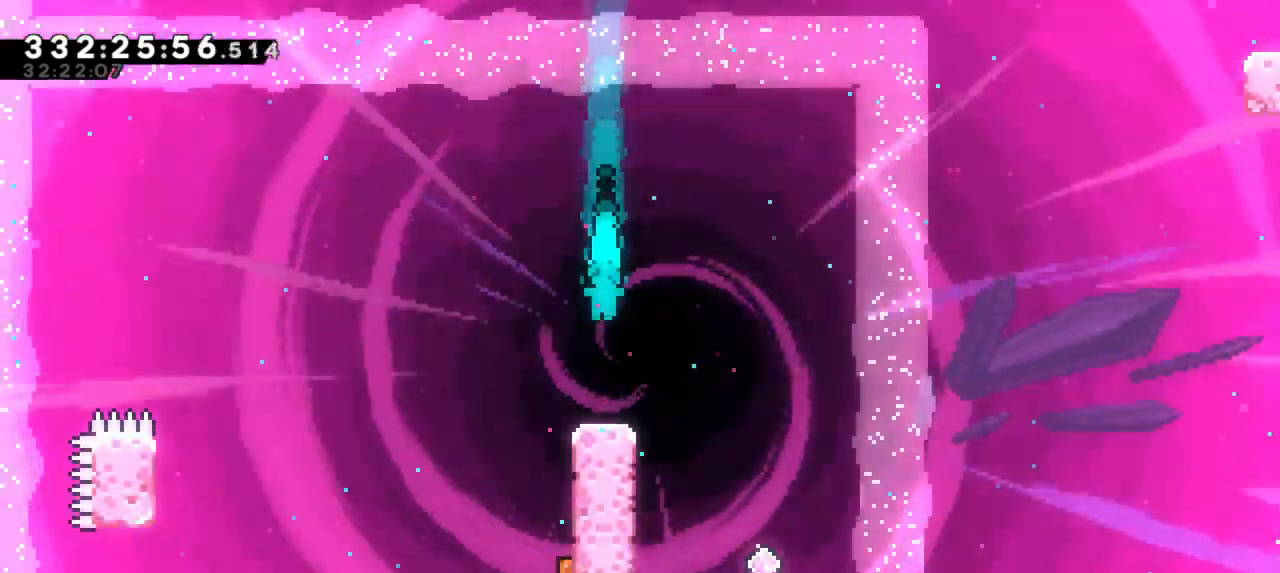
{"keys": [], "events": [[183, "jump2", "down"], [183, "right", "down"], [383, "jump2", "up"], [400, "right", "up"]]}
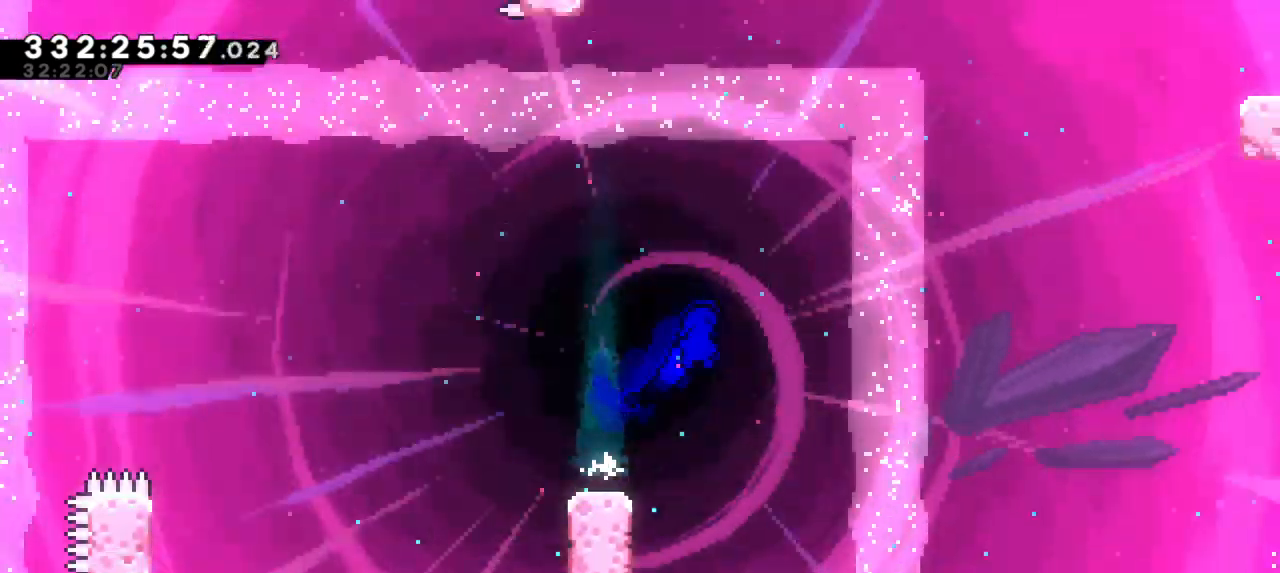
{"keys": ["left"], "events": [[167, "left", "down"]]}
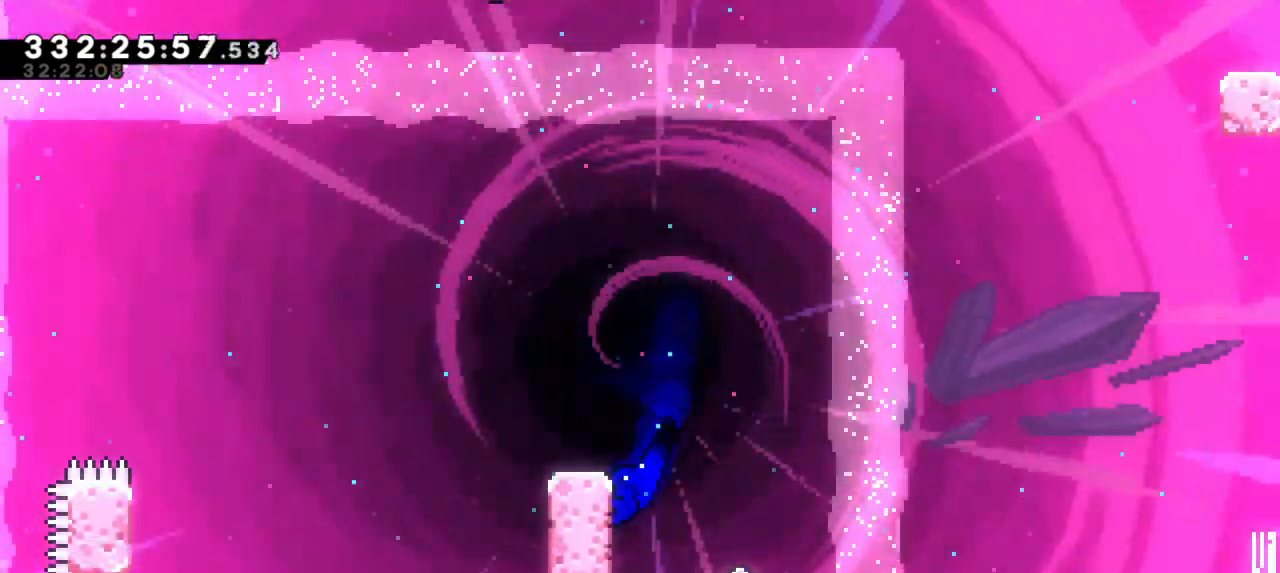
{"keys": ["jump2", "left", "up"], "events": [[17, "down", "down"], [233, "down", "up"], [467, "jump2", "down"], [483, "up", "down"]]}
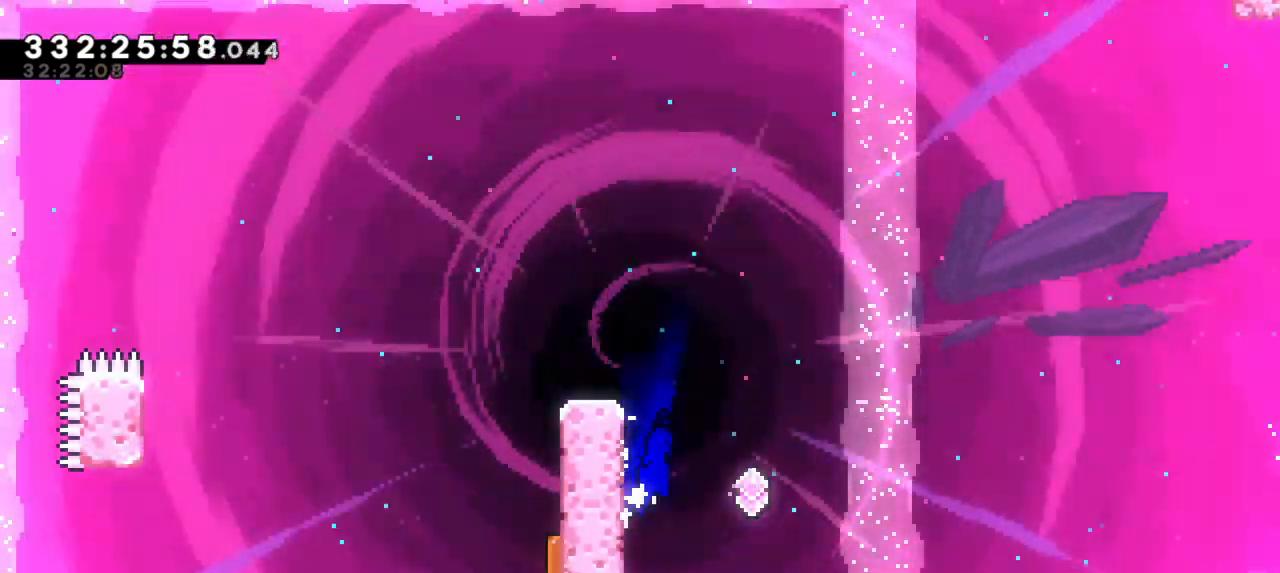
{"keys": ["jump2", "left", "up"], "events": []}
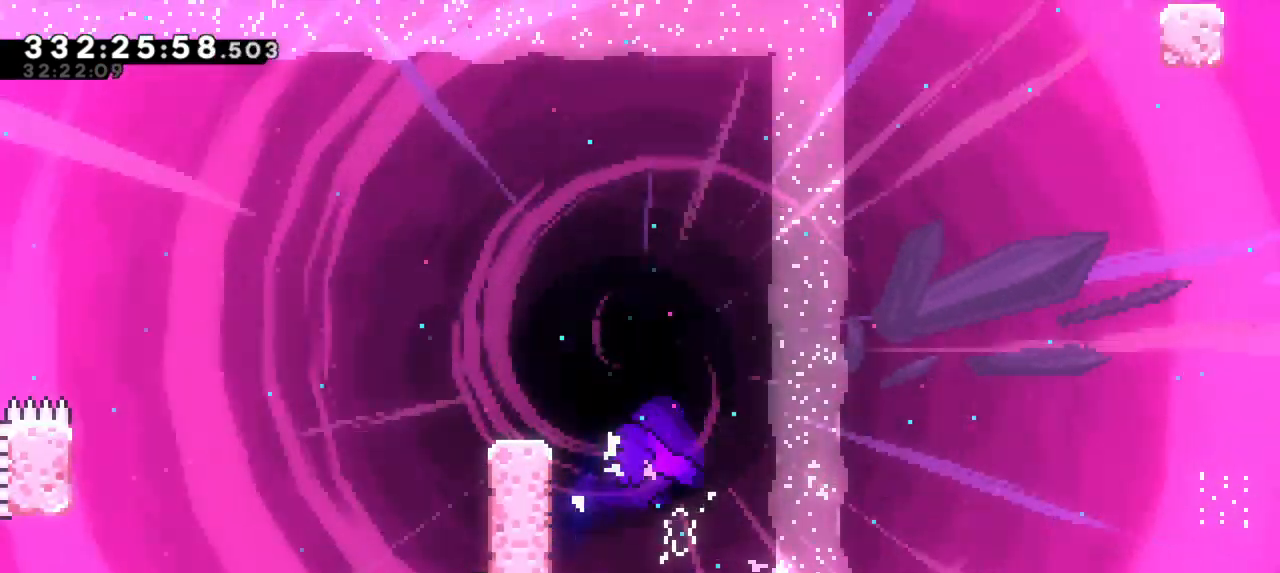
{"keys": ["left", "up"], "events": [[133, "jump2", "up"], [267, "jump2", "down"], [467, "jump2", "up"]]}
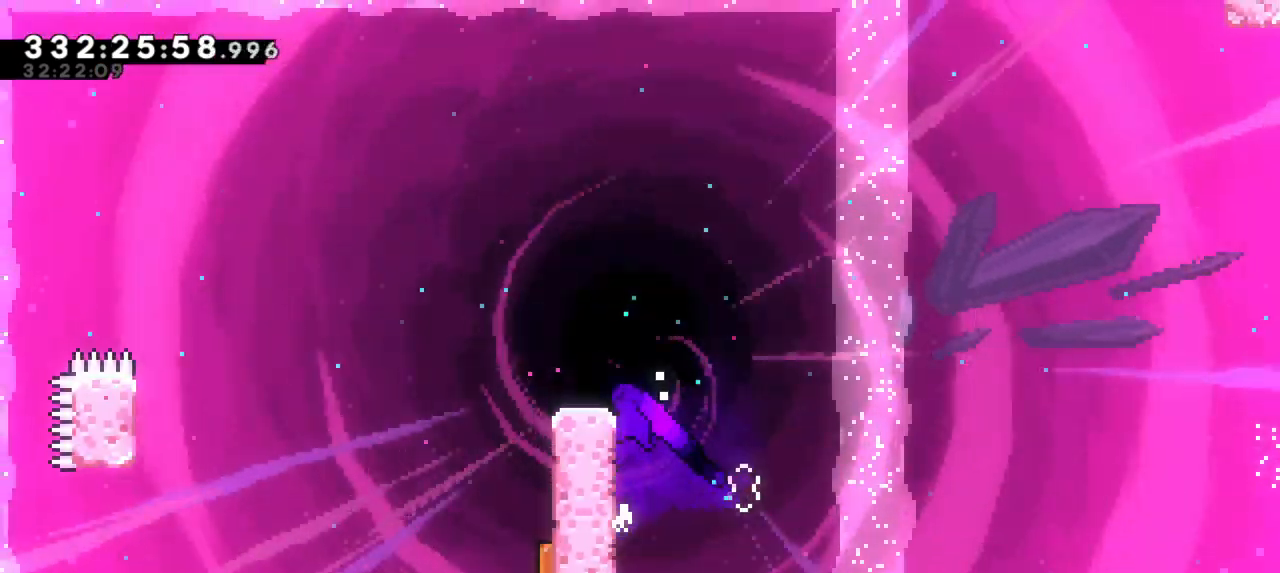
{"keys": [], "events": [[50, "jump2", "down"], [250, "jump2", "up"], [250, "up", "up"], [267, "left", "up"]]}
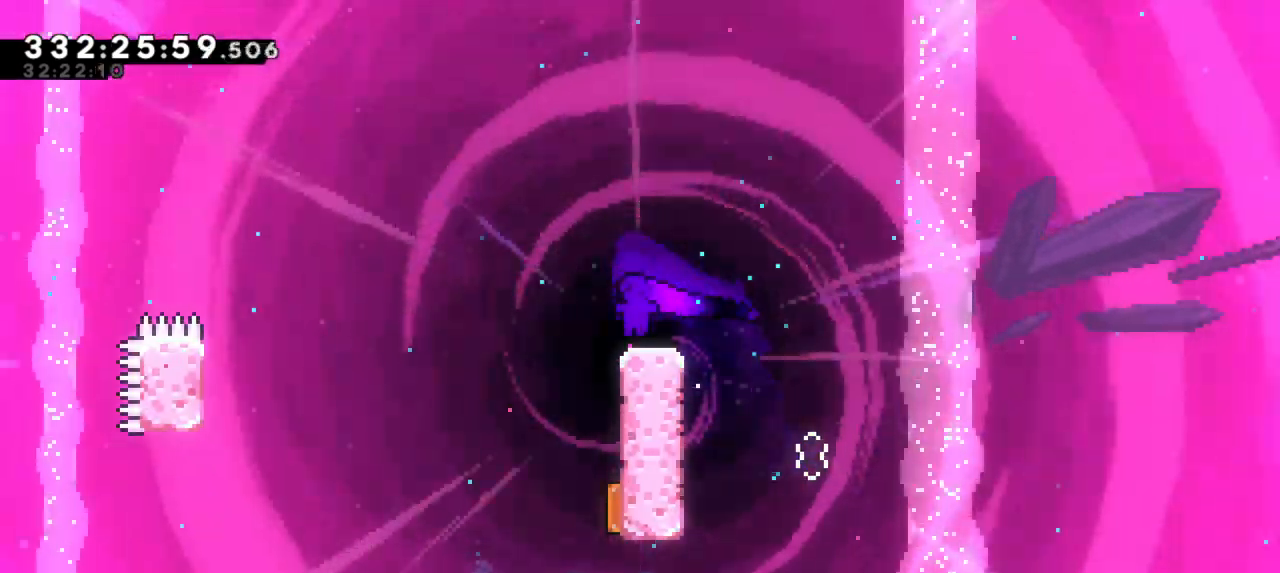
{"keys": [], "events": [[50, "jump2", "down"], [83, "left", "down"], [267, "jump2", "up"], [317, "left", "up"]]}
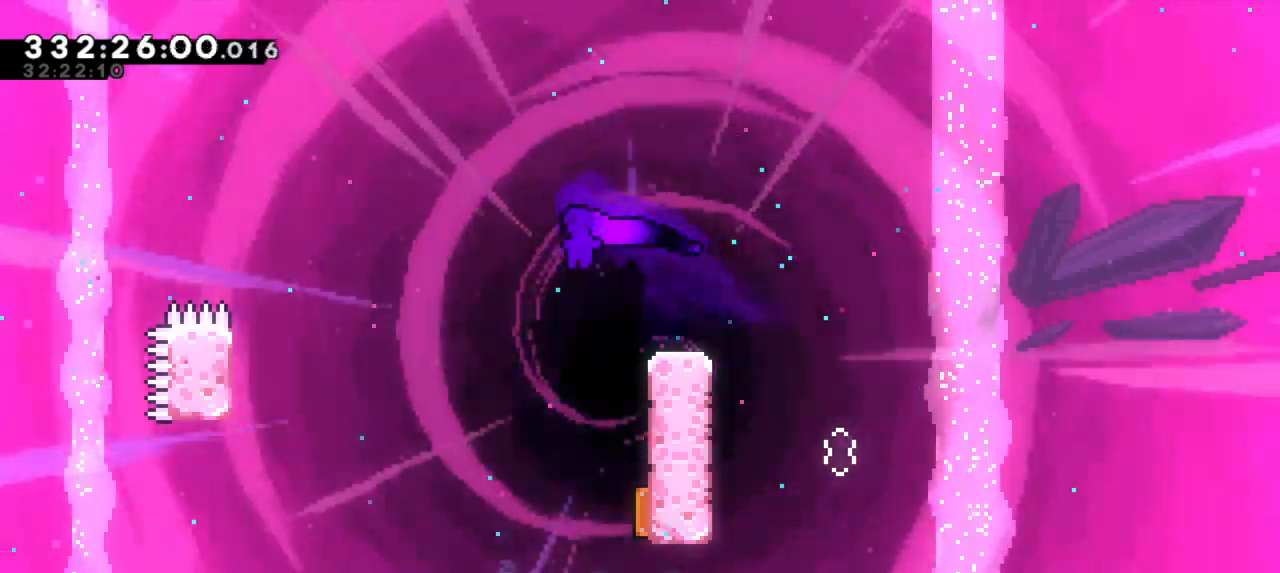
{"keys": ["left"]}
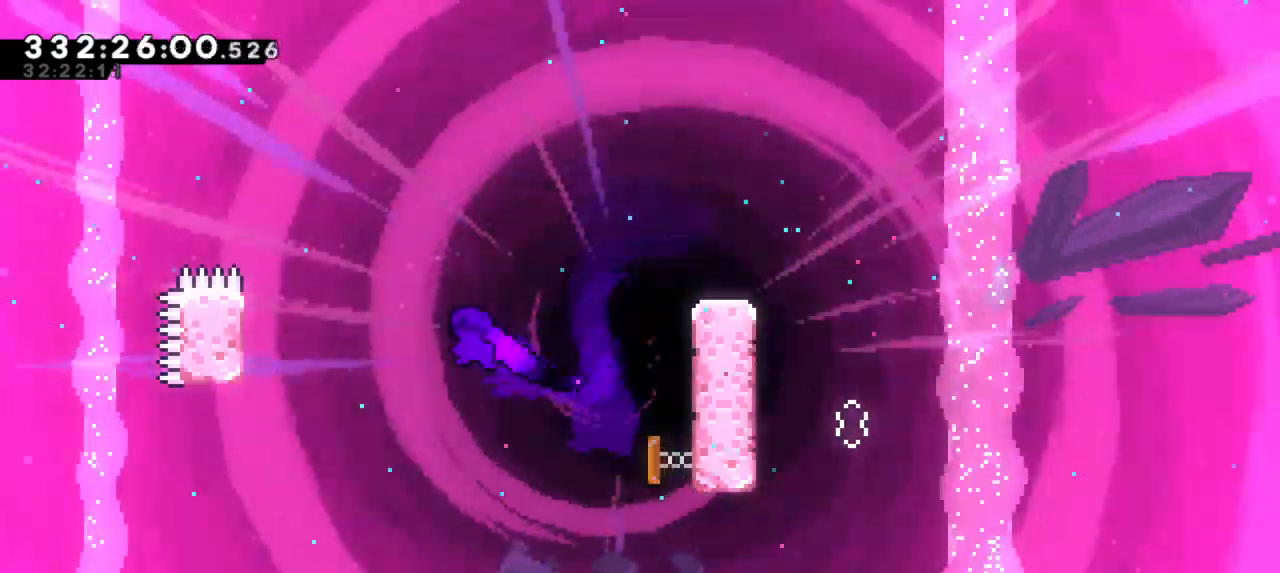
{"keys": ["left", "up"], "events": [[150, "up", "down"]]}
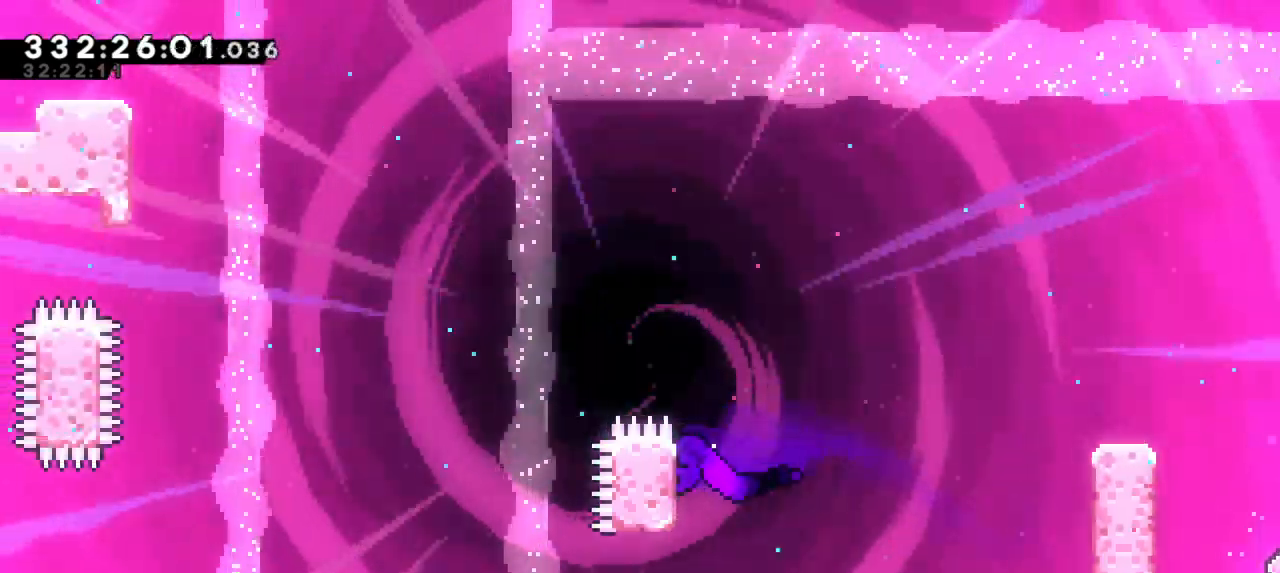
{"keys": ["jump2", "left", "up"]}
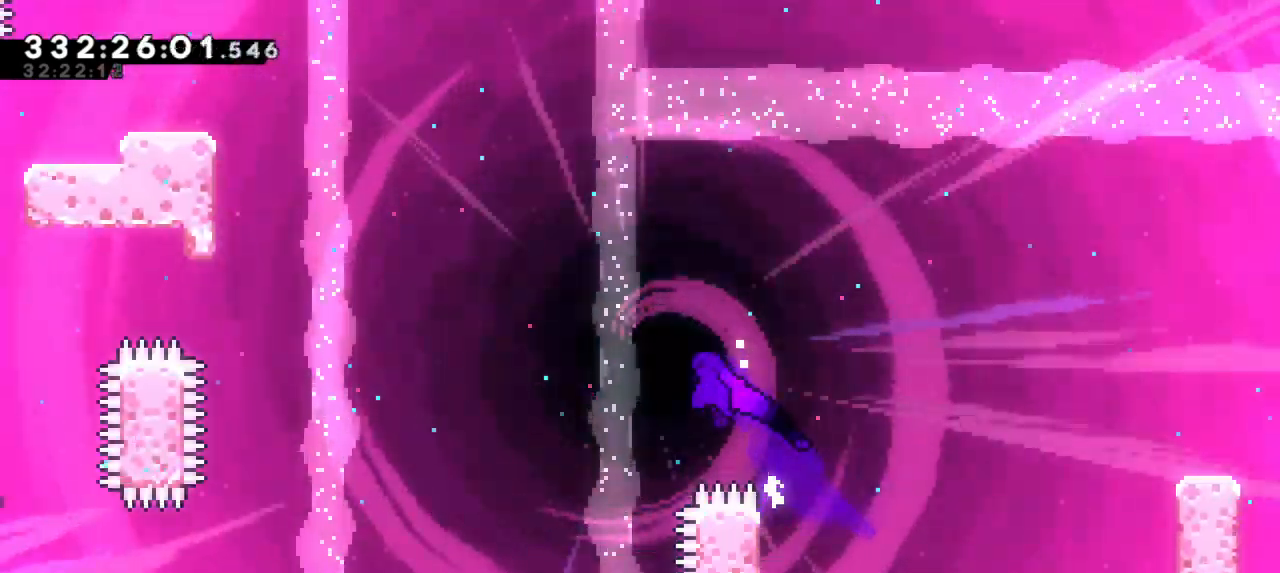
{"keys": ["left", "up"], "events": [[133, "jump2", "up"], [183, "dash", "down"], [383, "dash", "up"]]}
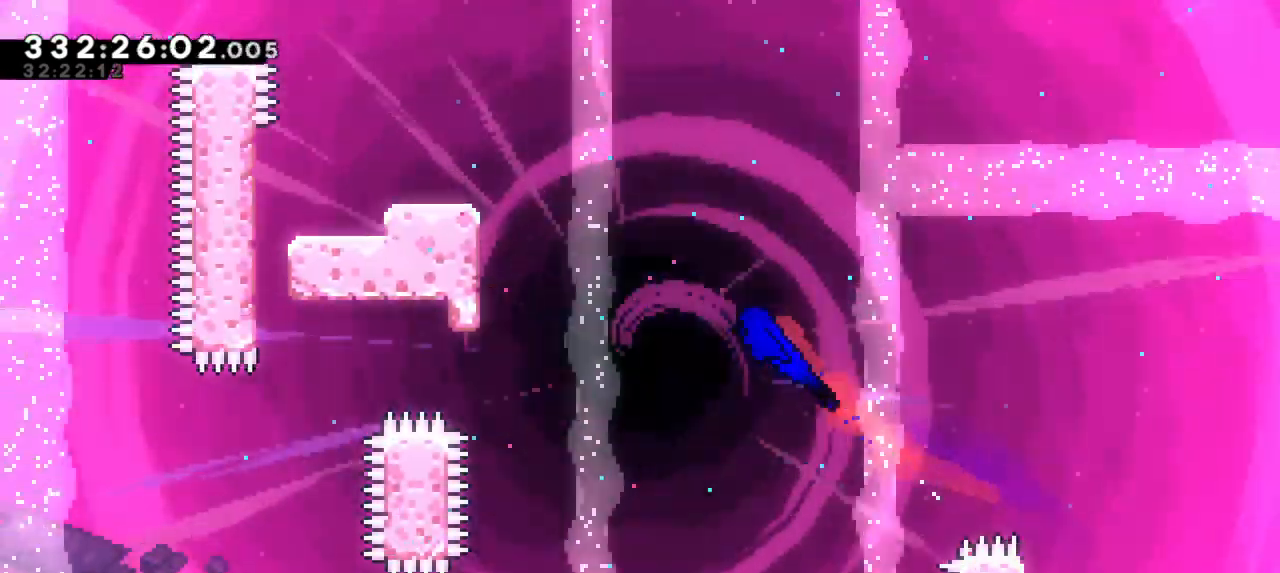
{"keys": ["left", "up"], "events": [[167, "dash", "down"], [350, "dash", "up"]]}
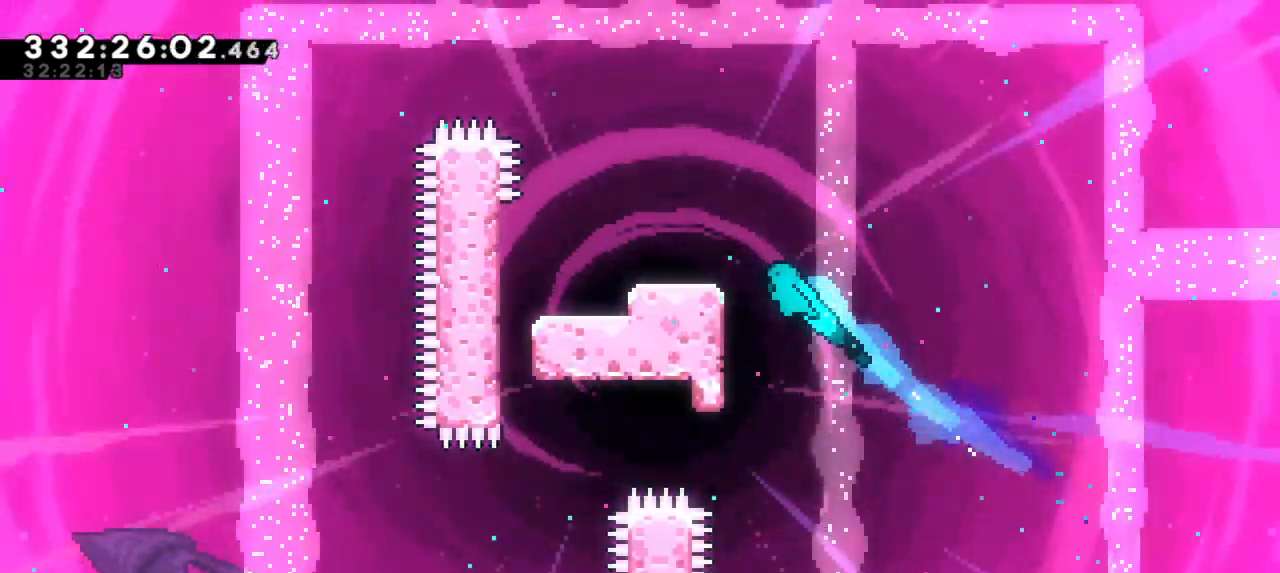
{"keys": ["left", "up"], "events": [[200, "jump2", "down"], [417, "jump2", "up"]]}
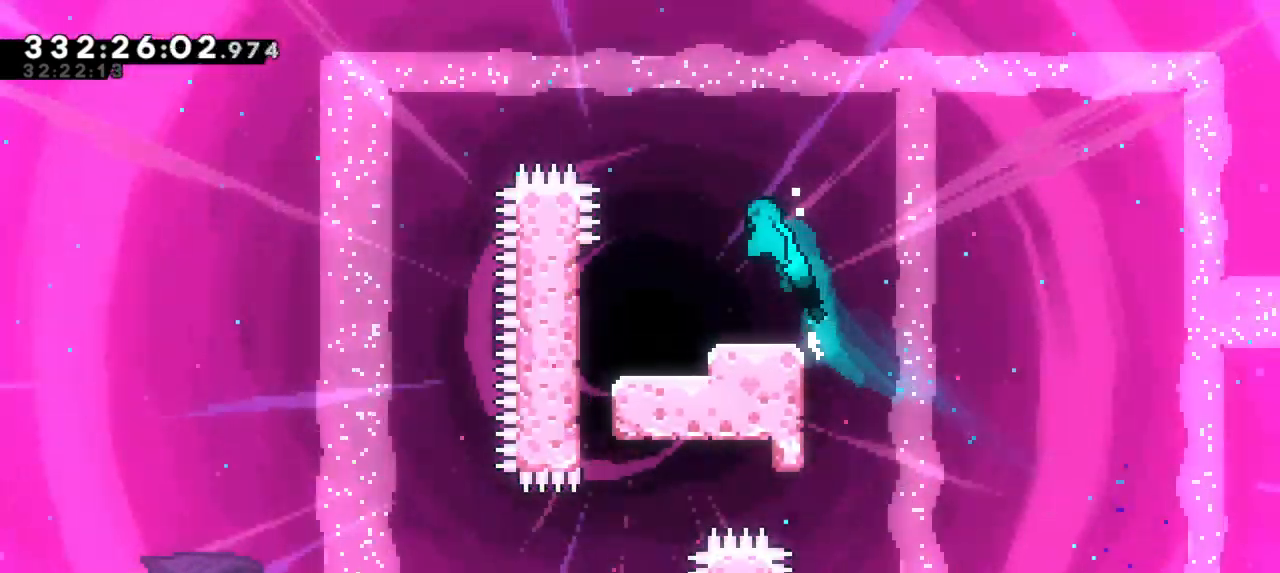
{"keys": ["left"], "events": [[33, "up", "up"]]}
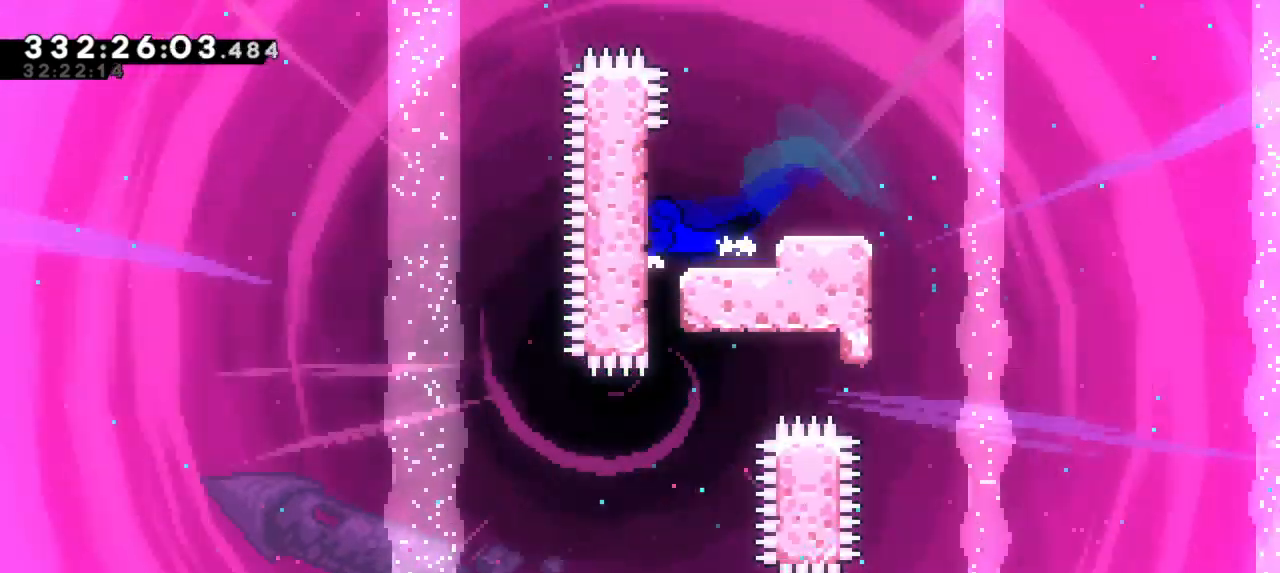
{"keys": [], "events": [[67, "left", "up"]]}
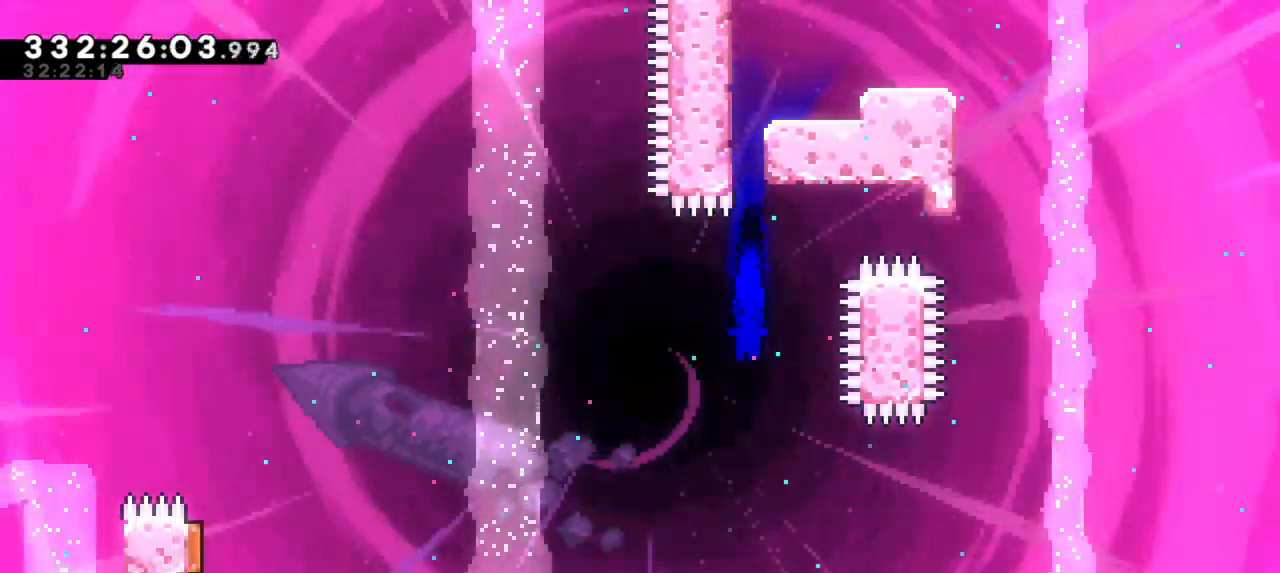
{"keys": ["left"], "events": [[433, "left", "down"]]}
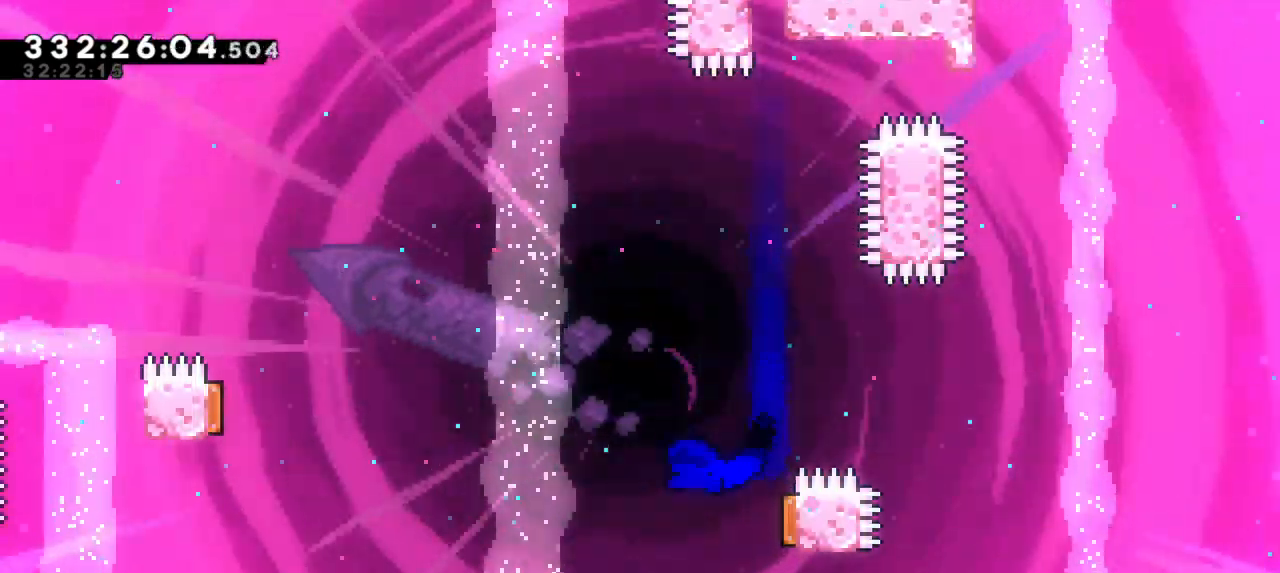
{"keys": ["left"], "events": []}
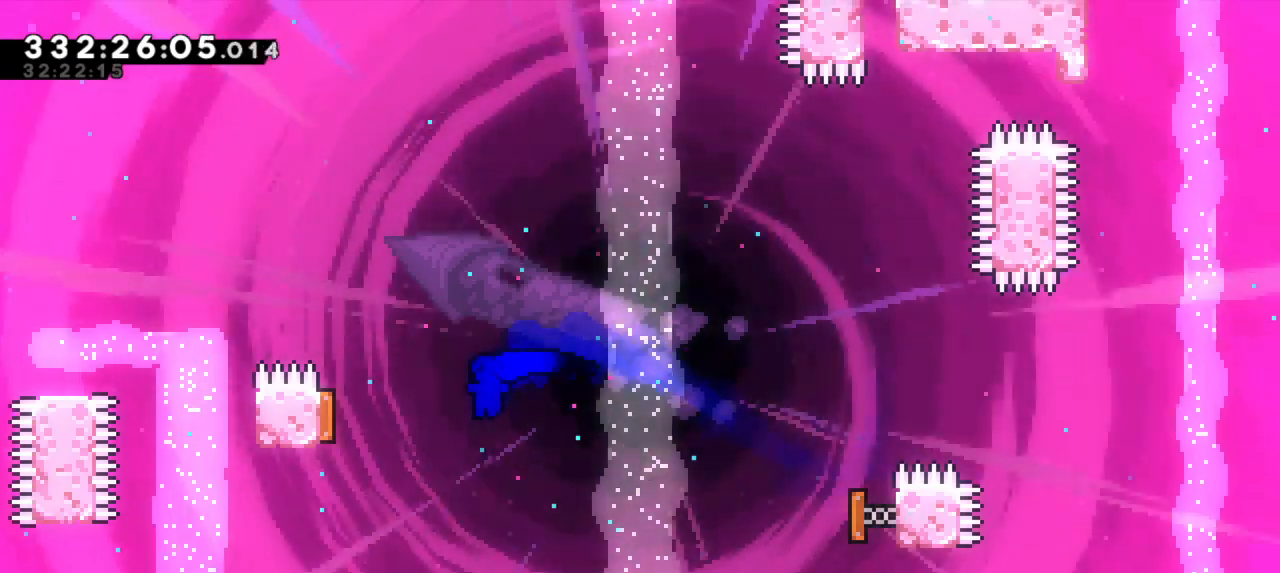
{"keys": ["left", "up"], "events": [[50, "up", "down"], [67, "dash", "down"], [267, "dash", "up"]]}
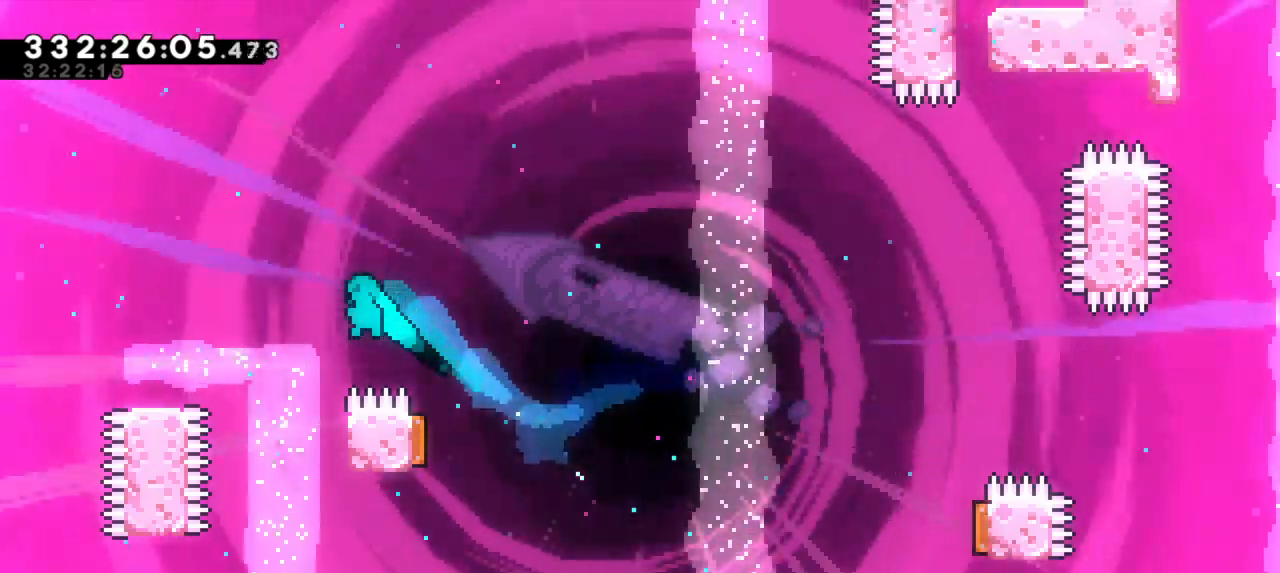
{"keys": ["right", "up"], "events": [[50, "left", "up"], [50, "up", "up"], [117, "right", "down"], [133, "up", "down"]]}